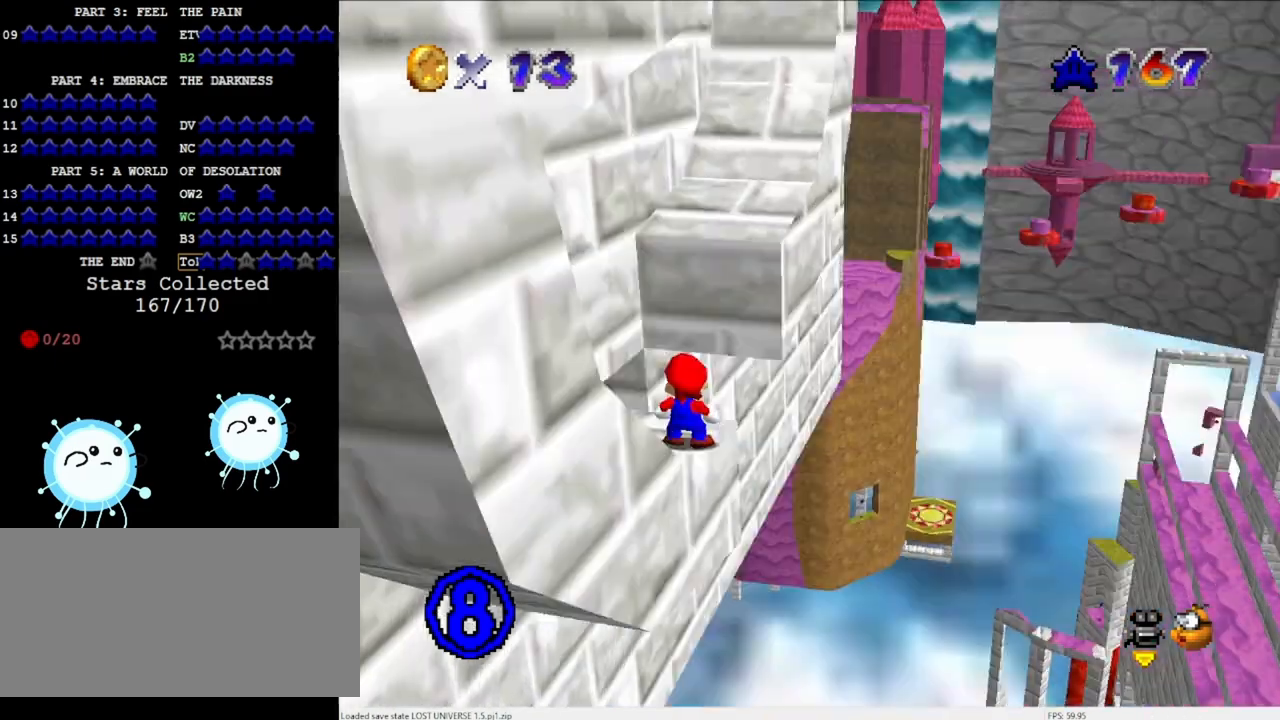
Gameplay with a controller (Nintendo layout); each line is a JSON object with the inputs held at the frame after it. "events" lists button and stick changes between this image and that frame as [ms after this image, input, new state], when the widget could be followed in between. Not read: L3 R3 START.
{"buttons": [], "left_stick": "center", "events": [[33, "C_DOWN", "up"], [33, "C_RIGHT", "up"], [100, "C_DOWN", "down"], [100, "C_RIGHT", "down"], [200, "C_DOWN", "up"], [233, "C_RIGHT", "up"]]}
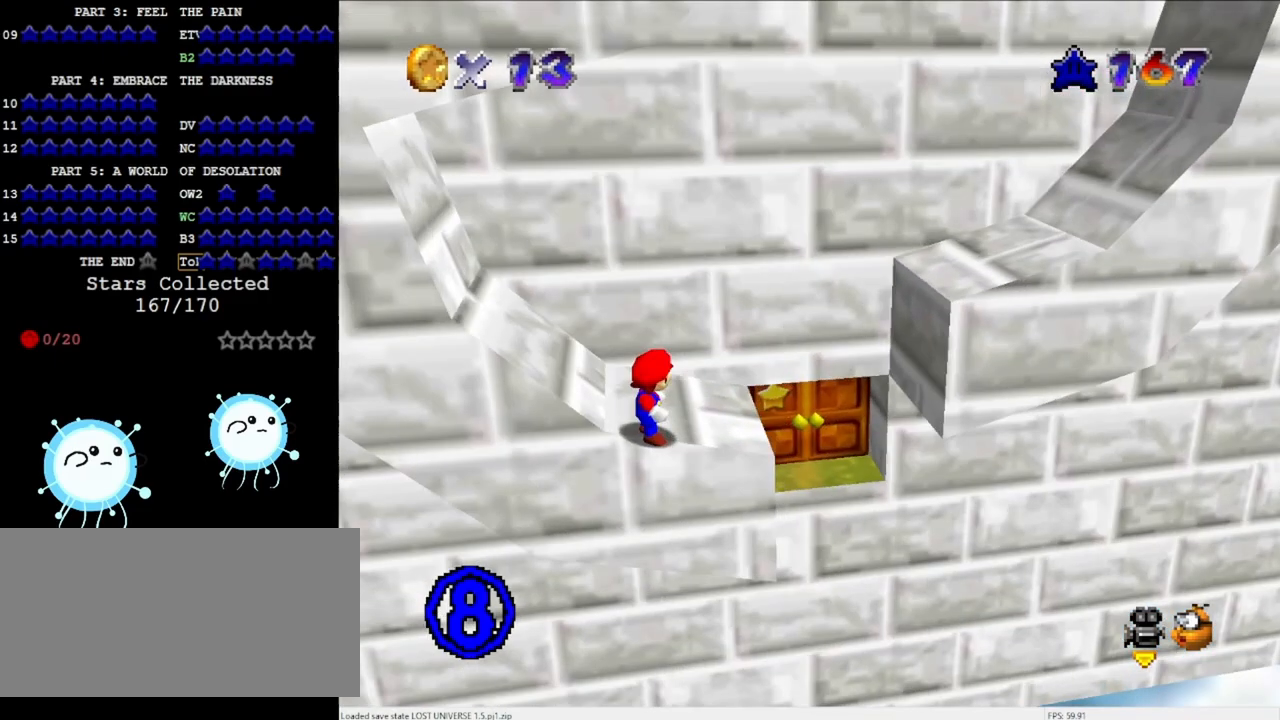
{"buttons": [], "left_stick": "center", "events": [[400, "A", "down"], [500, "A", "up"]]}
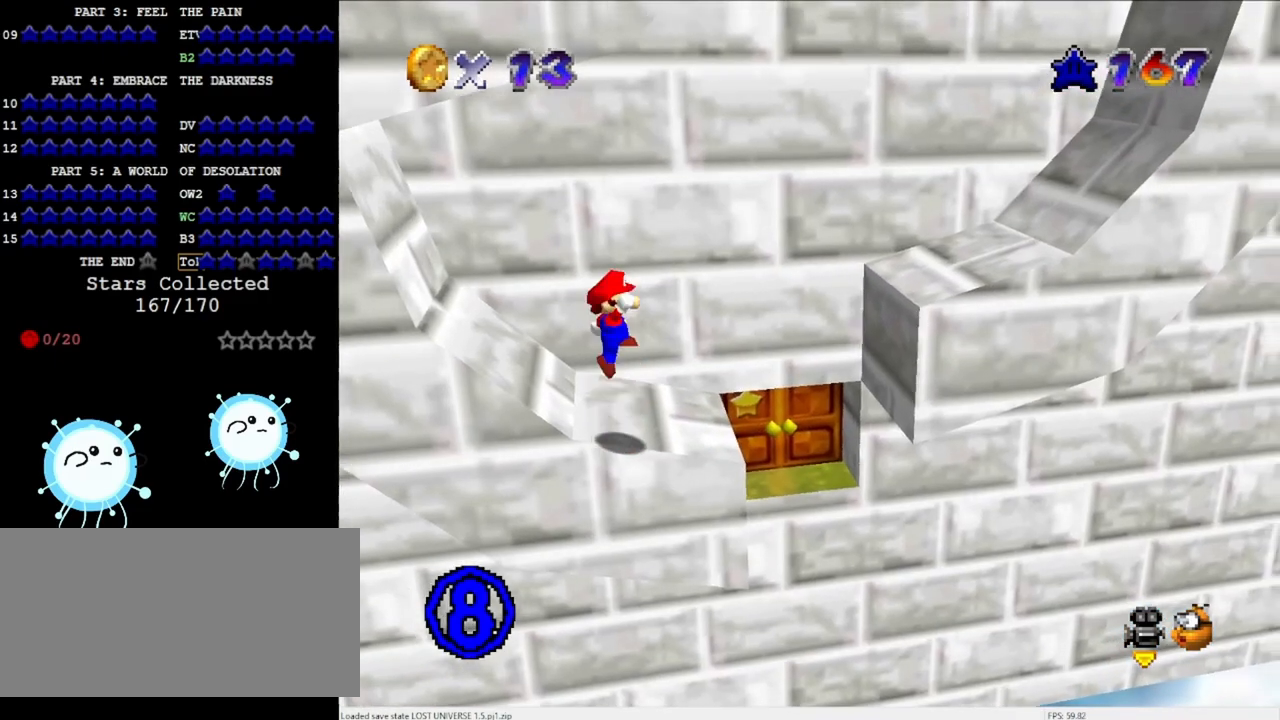
{"buttons": [], "left_stick": "right", "events": [[33, "left_stick", "right"], [300, "left_stick", "center"], [367, "left_stick", "right"]]}
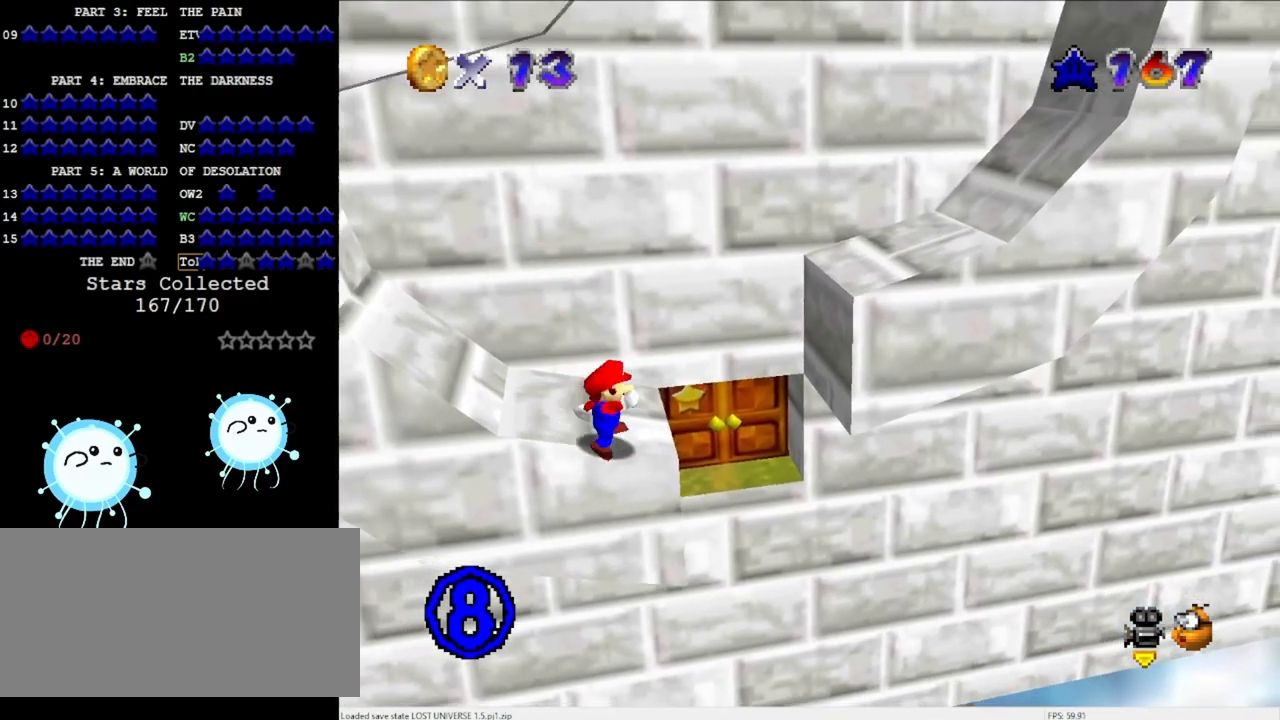
{"buttons": ["A"], "left_stick": "right", "events": [[33, "A", "down"]]}
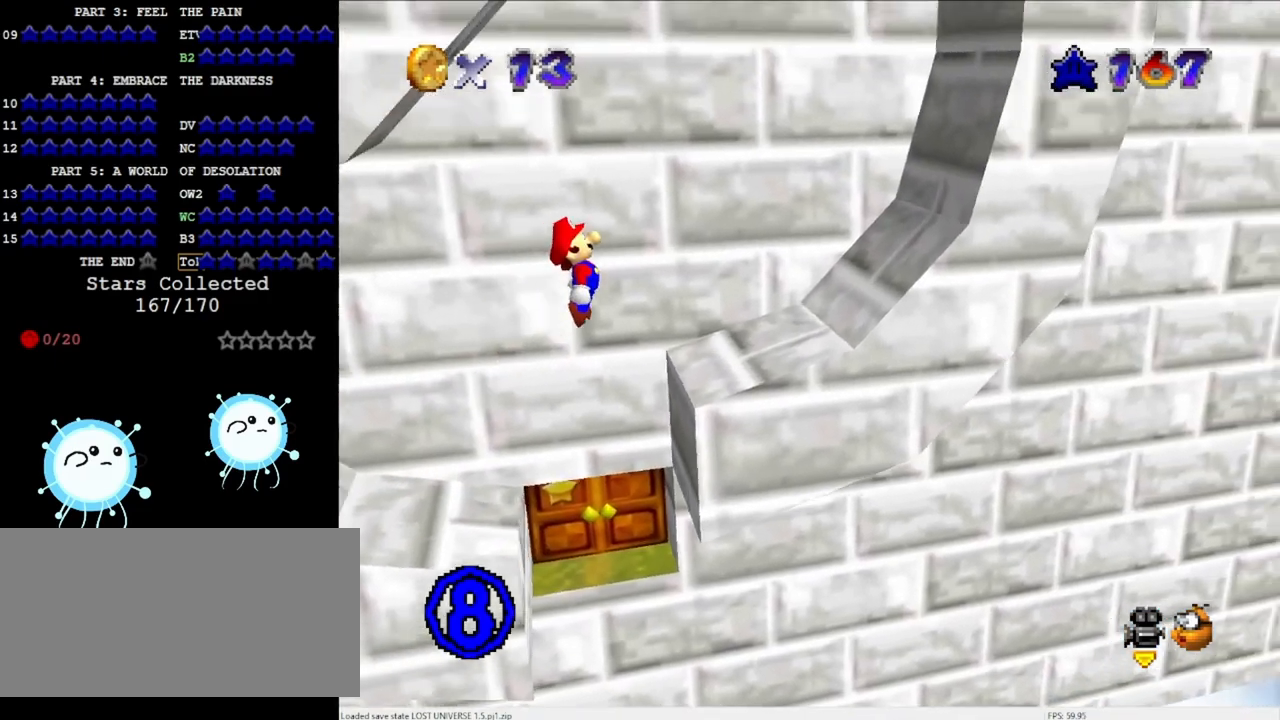
{"buttons": ["A"], "left_stick": "right", "events": [[67, "left_stick", "center"], [200, "A", "up"], [200, "left_stick", "right"], [400, "A", "down"]]}
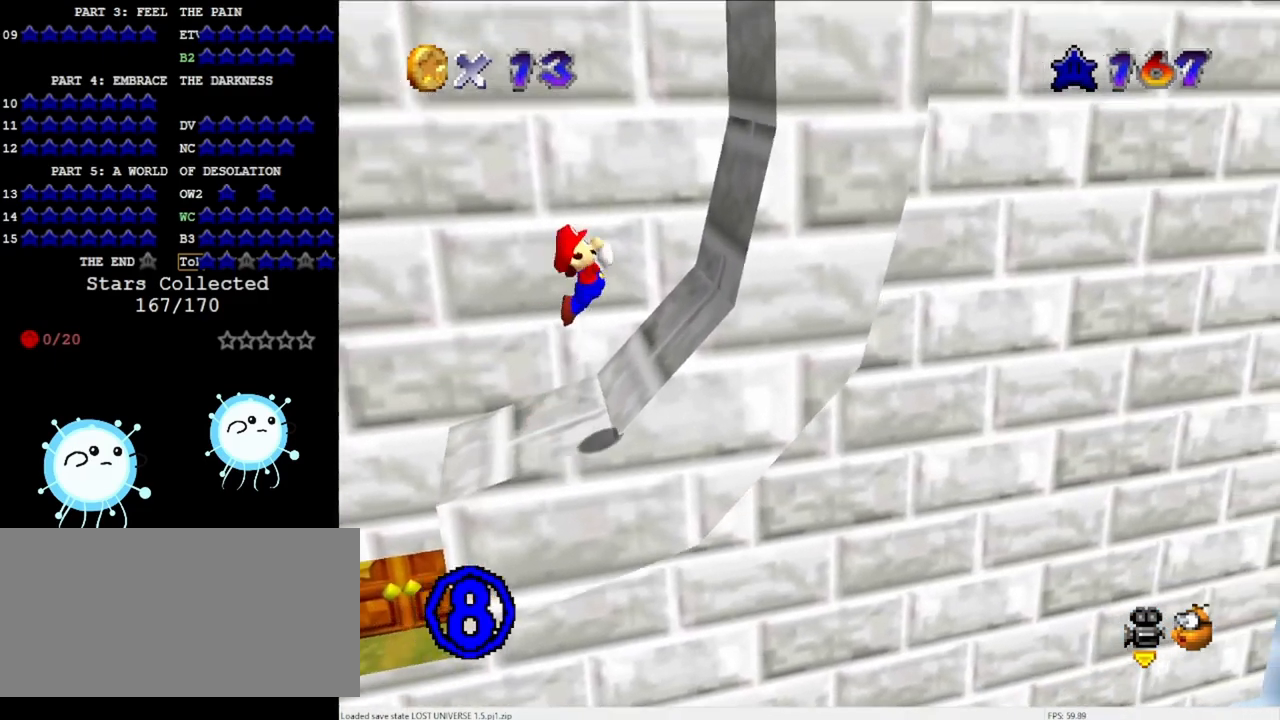
{"buttons": ["A"], "left_stick": "down-left", "events": [[333, "A", "up"], [400, "A", "down"], [433, "left_stick", "down-left"]]}
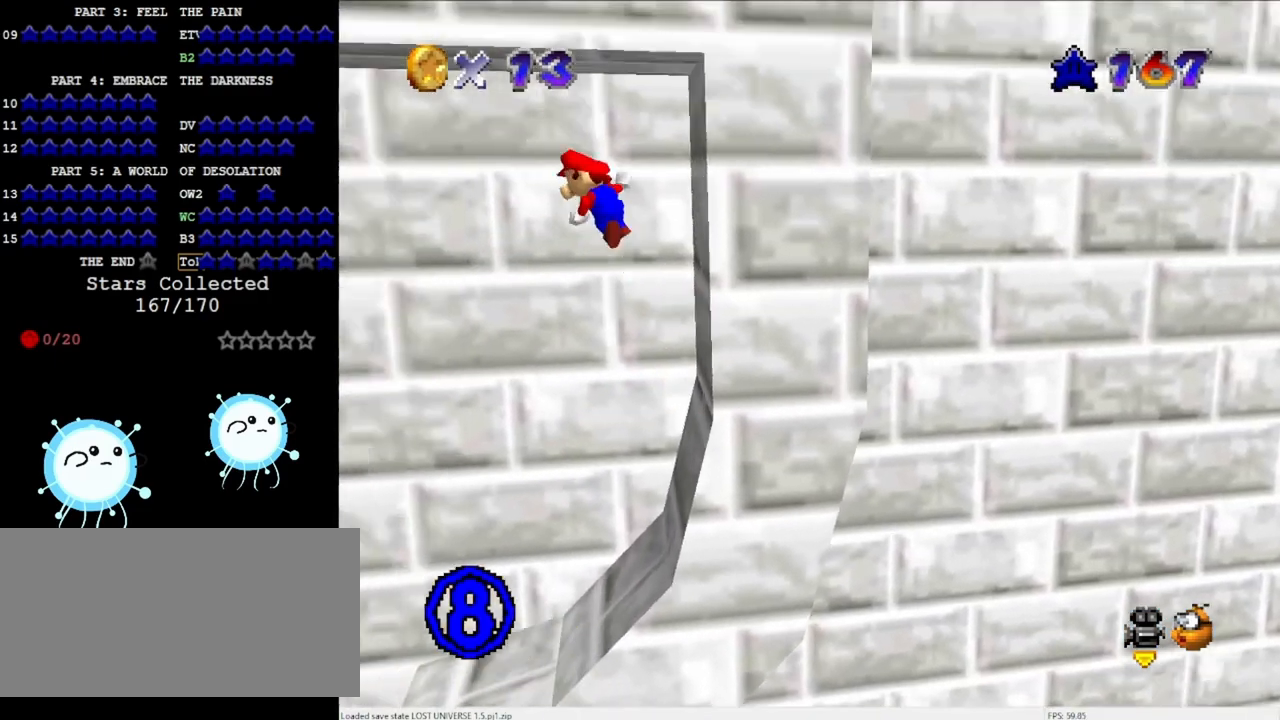
{"buttons": [], "left_stick": "up", "events": [[167, "B", "down"], [233, "B", "up"], [300, "A", "up"], [333, "left_stick", "up-left"], [500, "left_stick", "up"]]}
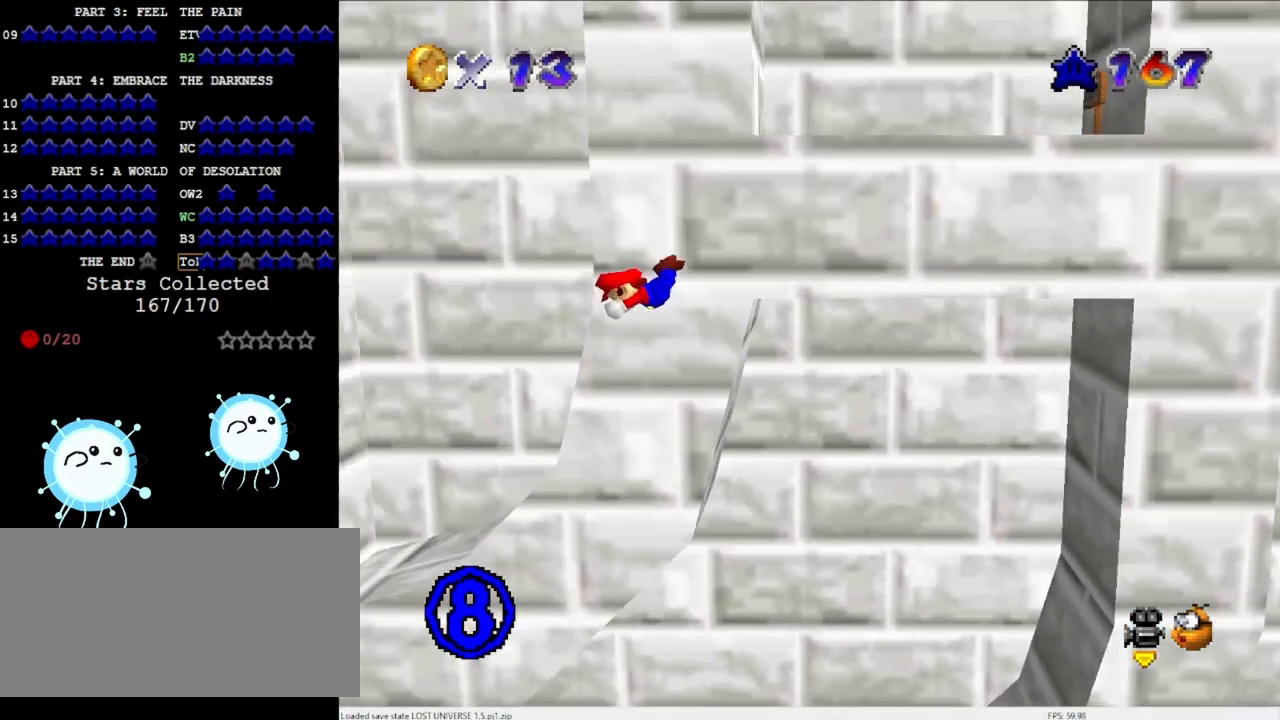
{"buttons": [], "left_stick": "up-right", "events": [[367, "left_stick", "up-right"]]}
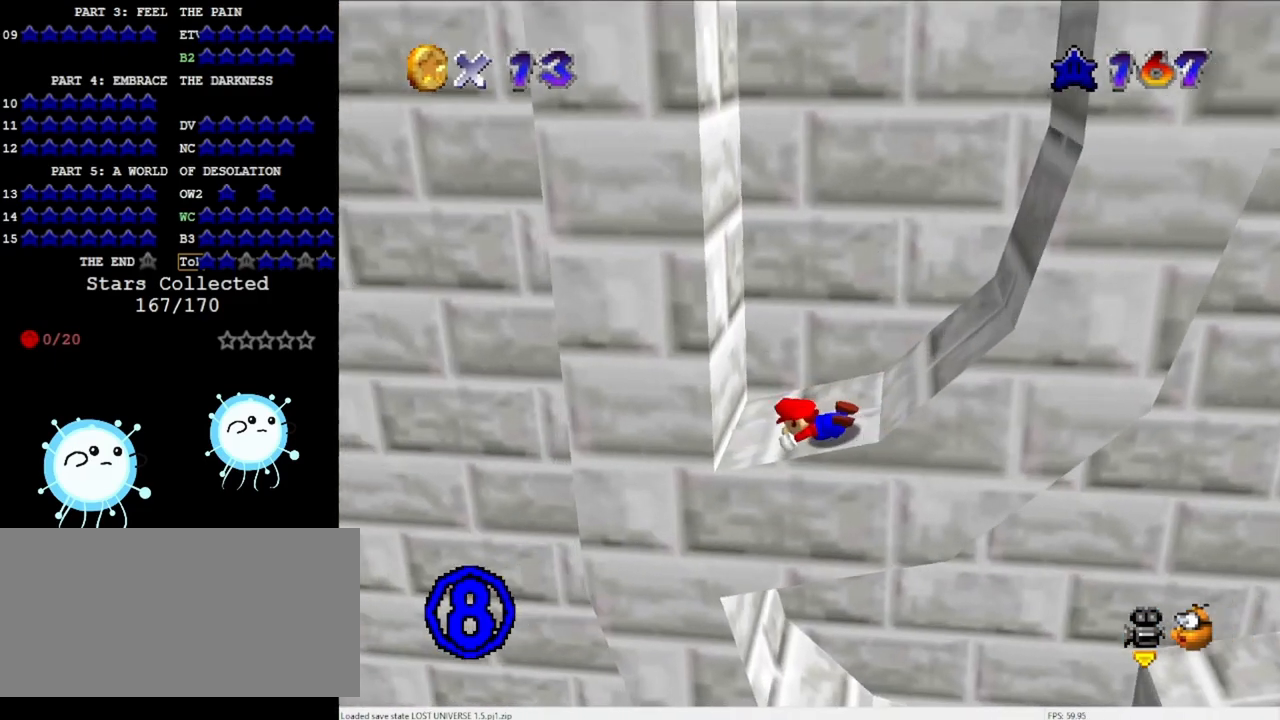
{"buttons": [], "left_stick": "center", "events": [[33, "A", "down"], [67, "left_stick", "right"], [167, "A", "up"], [367, "left_stick", "center"]]}
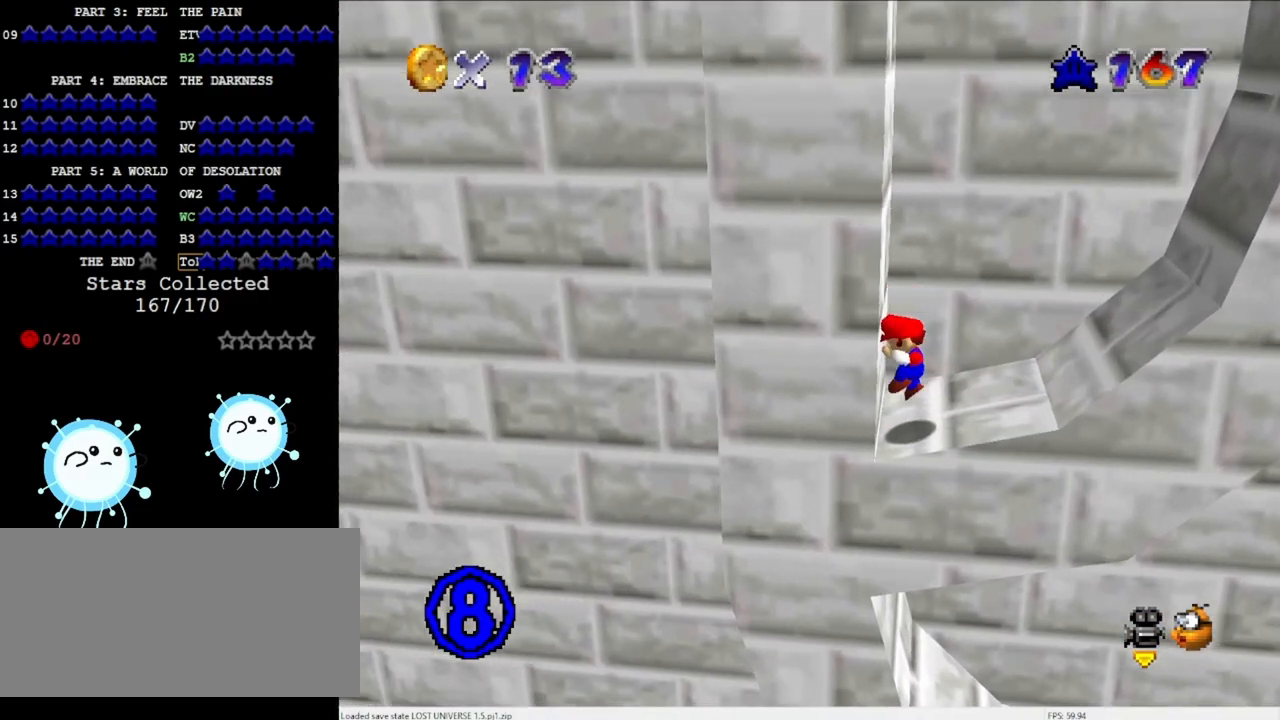
{"buttons": [], "left_stick": "center", "events": []}
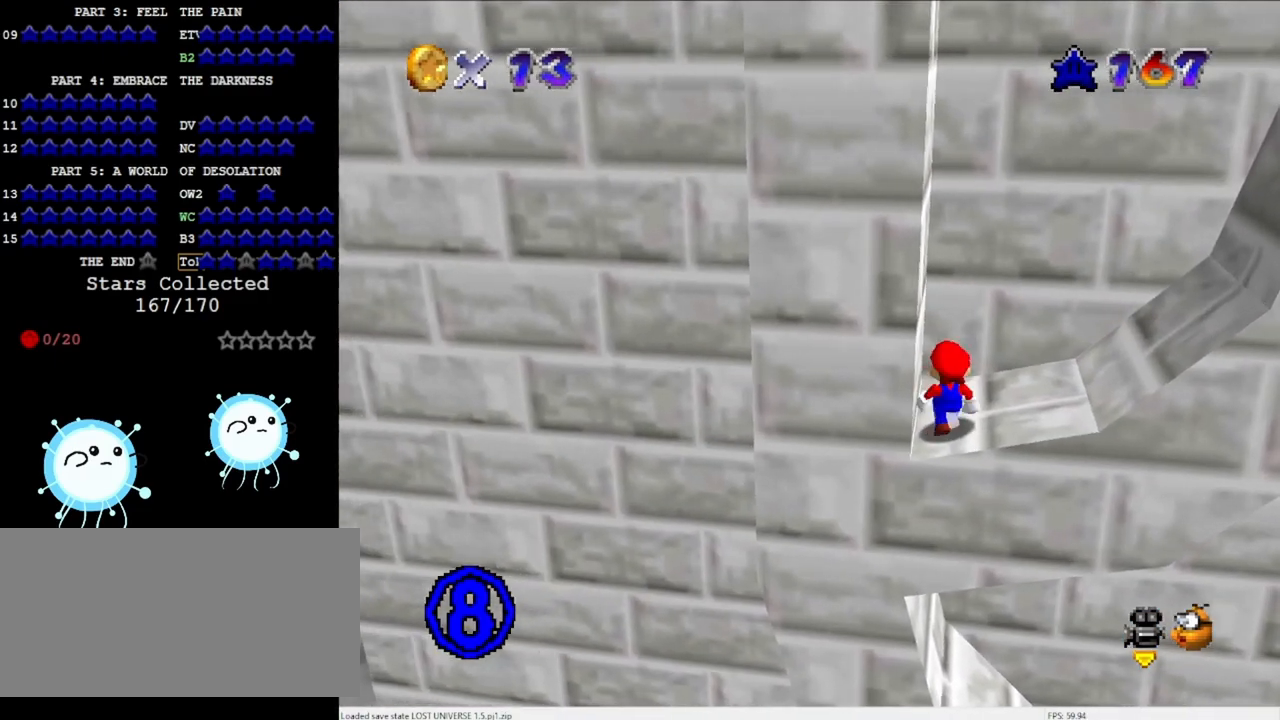
{"buttons": [], "left_stick": "center", "events": [[33, "left_stick", "right"], [267, "left_stick", "center"]]}
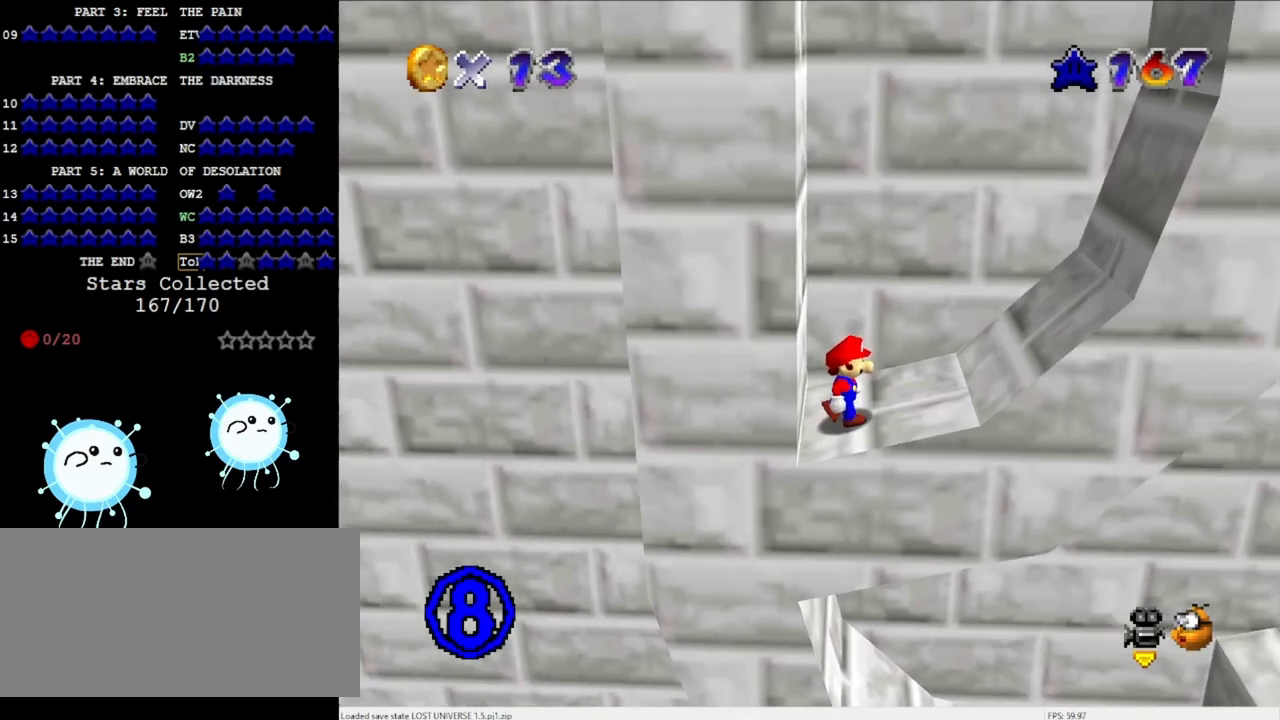
{"buttons": [], "left_stick": "center", "events": []}
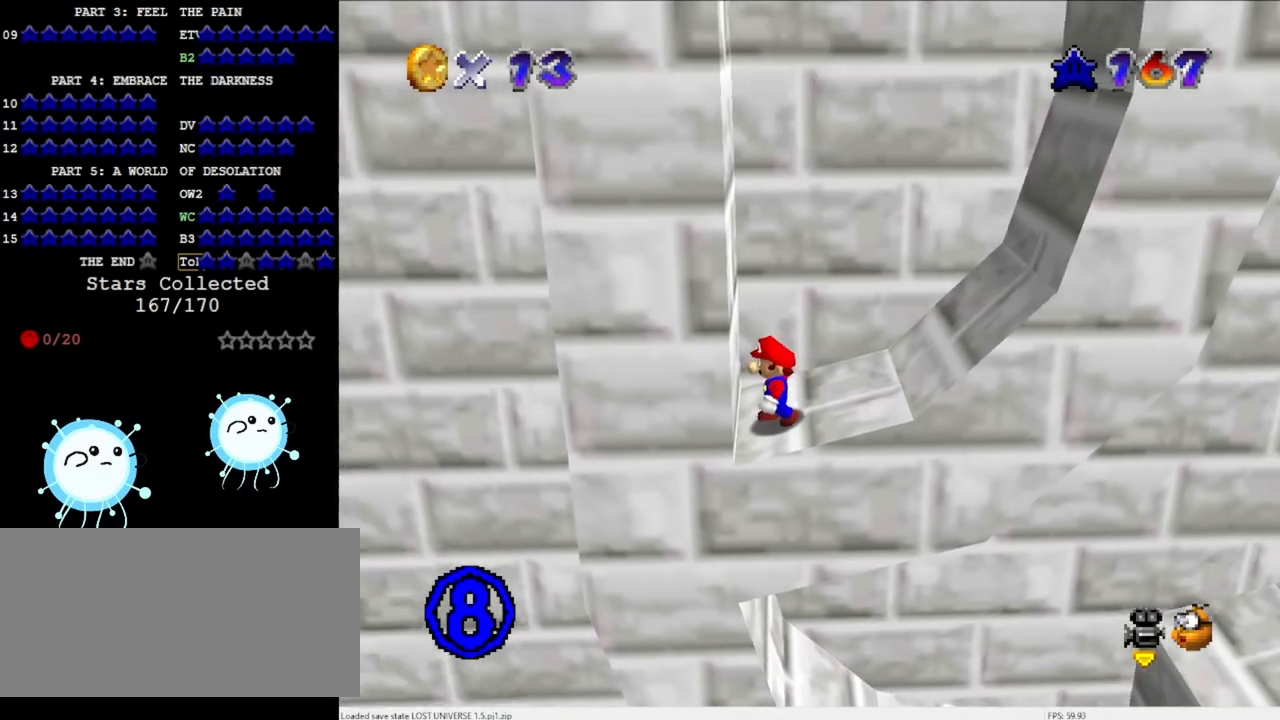
{"buttons": ["A"], "left_stick": "right", "events": [[200, "A", "down"], [233, "left_stick", "right"]]}
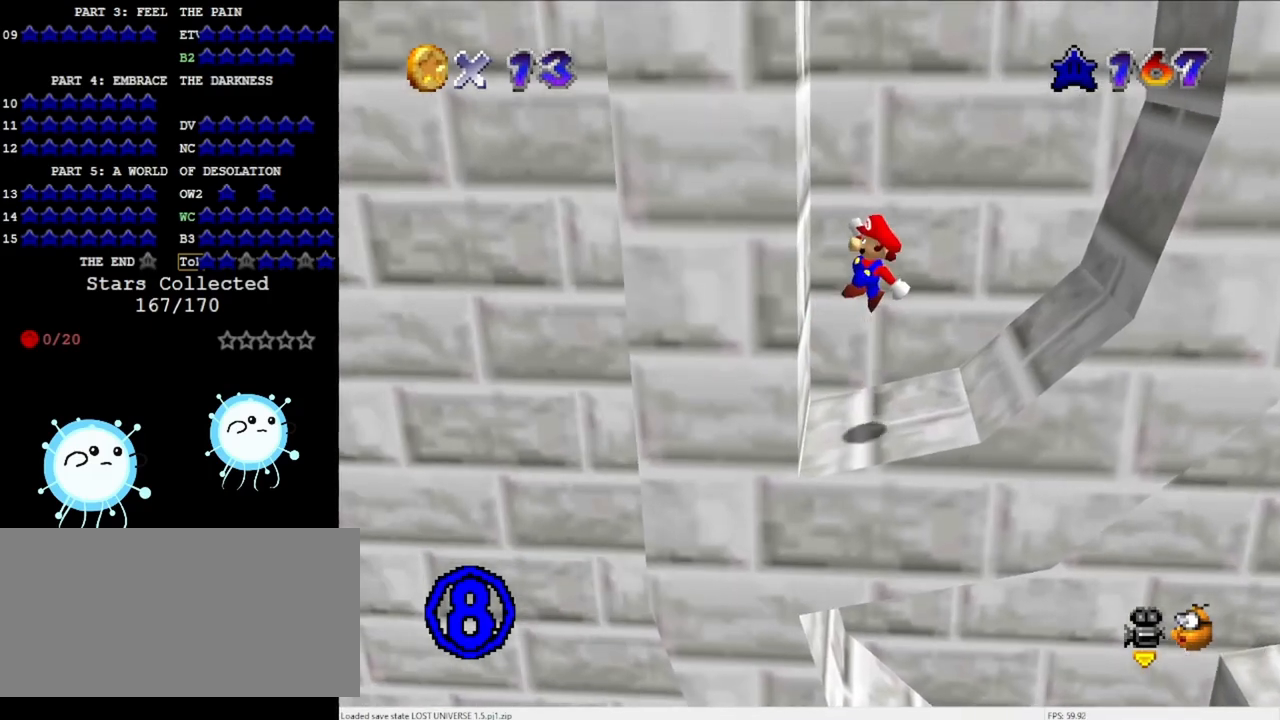
{"buttons": [], "left_stick": "left", "events": [[200, "left_stick", "center"], [233, "B", "down"], [333, "A", "up"], [333, "B", "up"], [367, "left_stick", "left"]]}
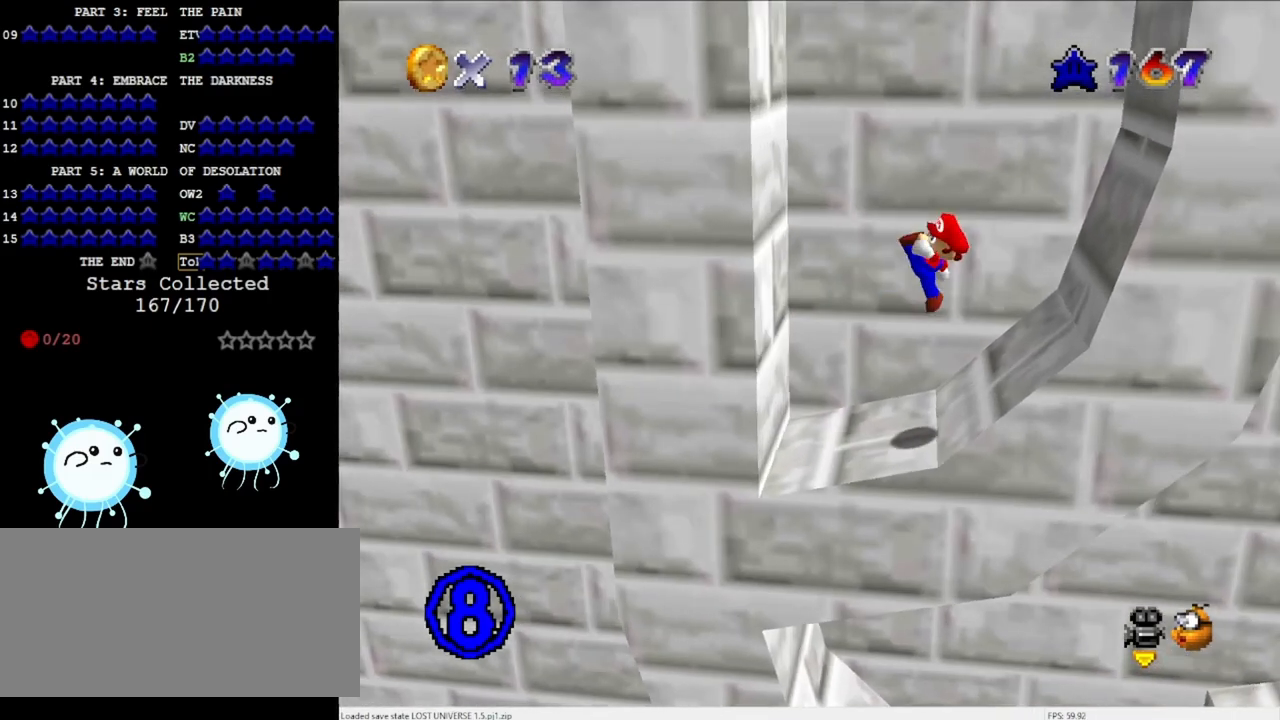
{"buttons": ["A"], "left_stick": "left", "events": [[300, "A", "down"]]}
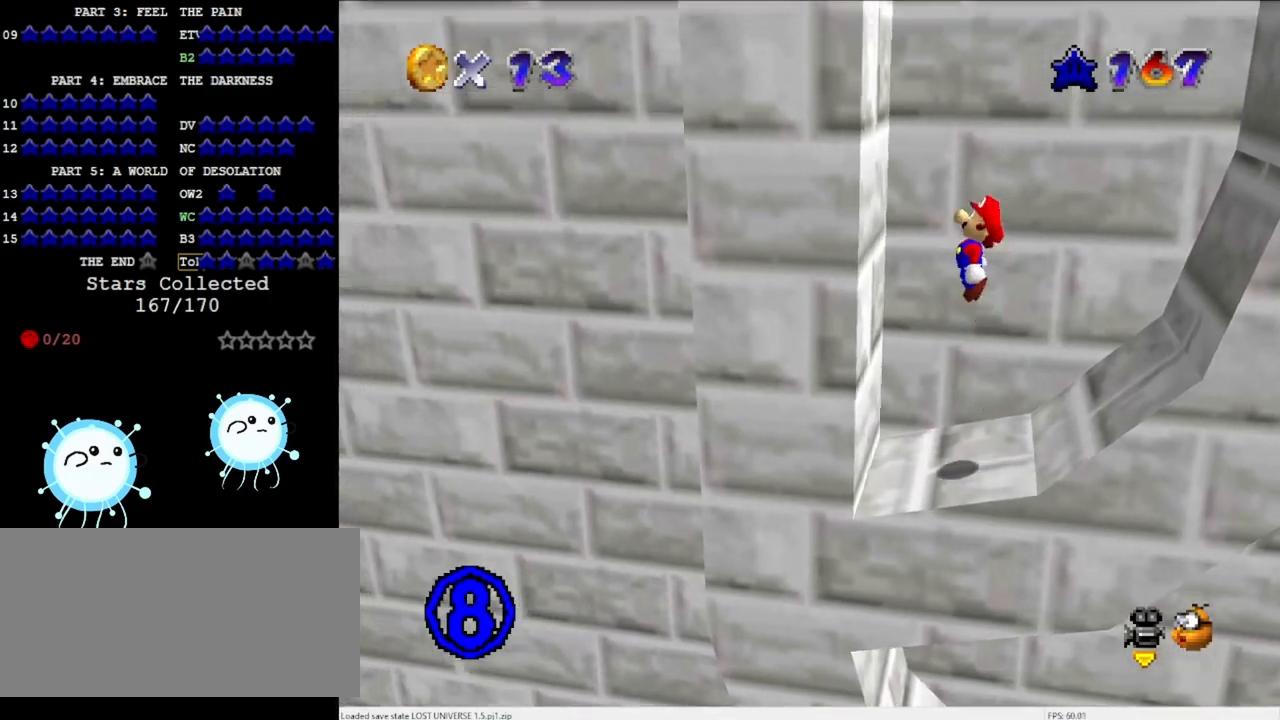
{"buttons": ["A"], "left_stick": "center", "events": [[133, "A", "up"], [300, "A", "down"], [300, "left_stick", "center"]]}
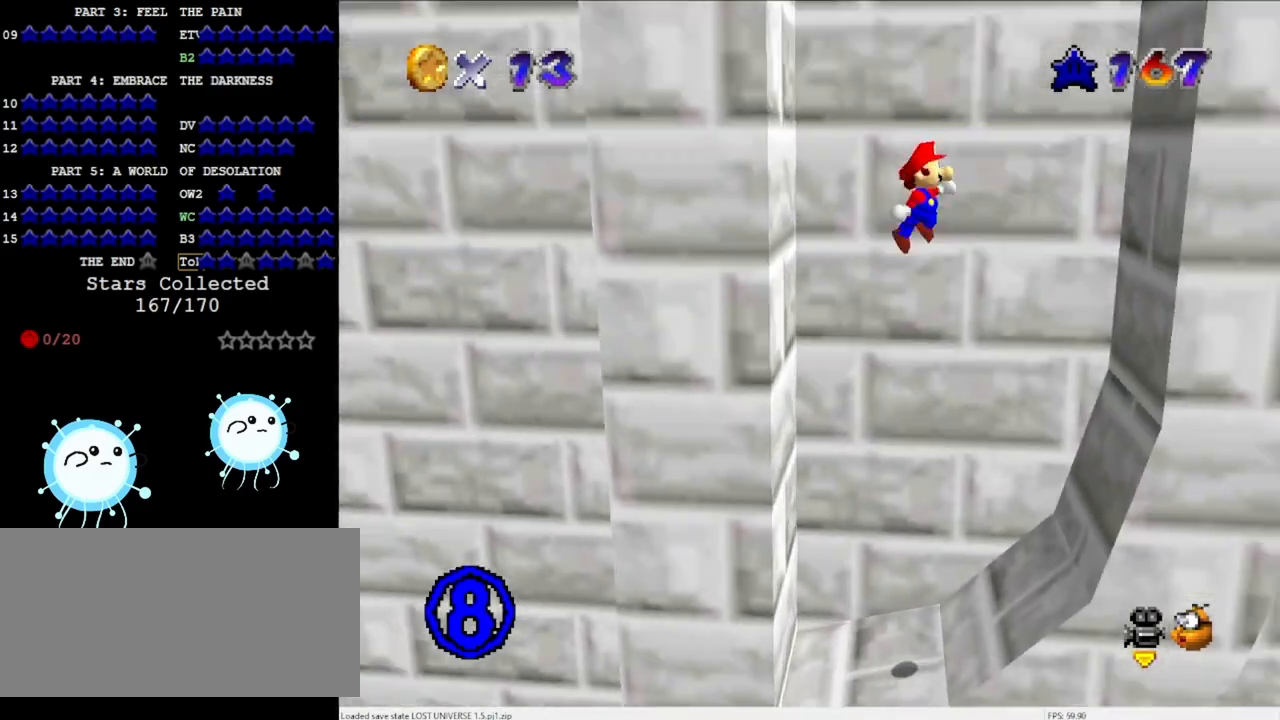
{"buttons": [], "left_stick": "up-right", "events": [[267, "left_stick", "right"], [367, "A", "up"], [433, "left_stick", "up-right"]]}
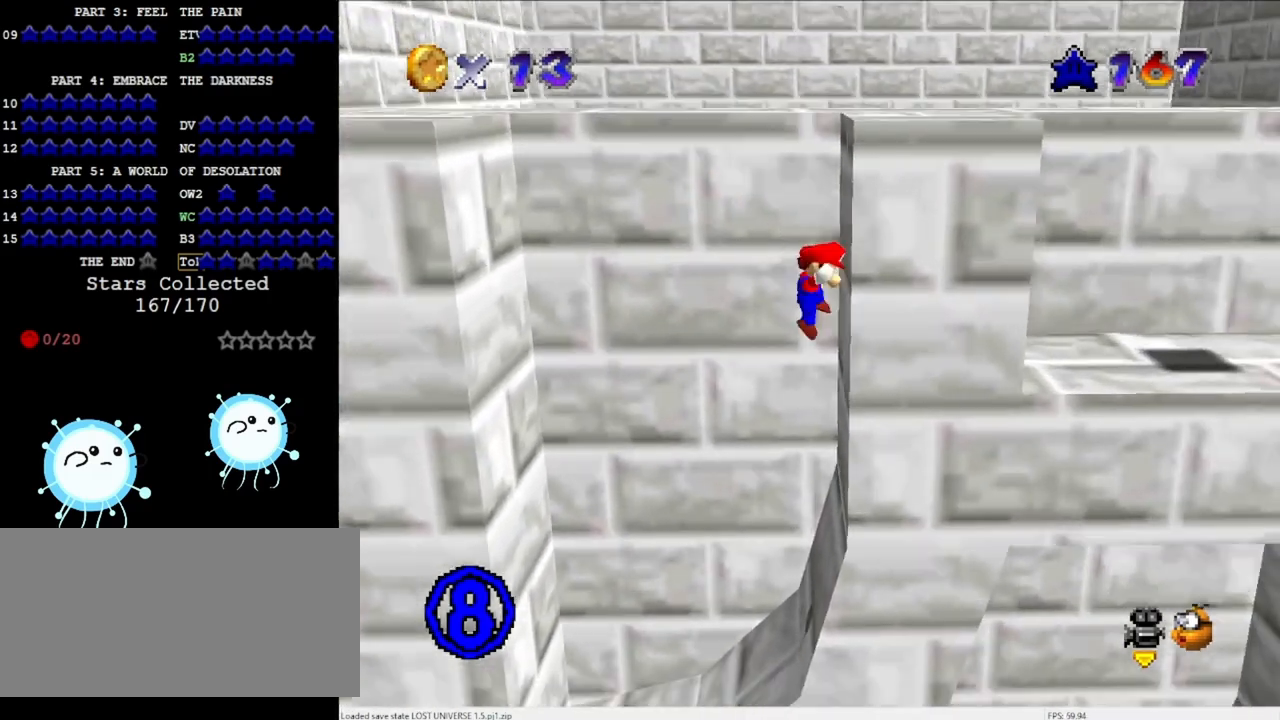
{"buttons": ["A"], "left_stick": "up", "events": [[100, "A", "down"], [400, "left_stick", "up"]]}
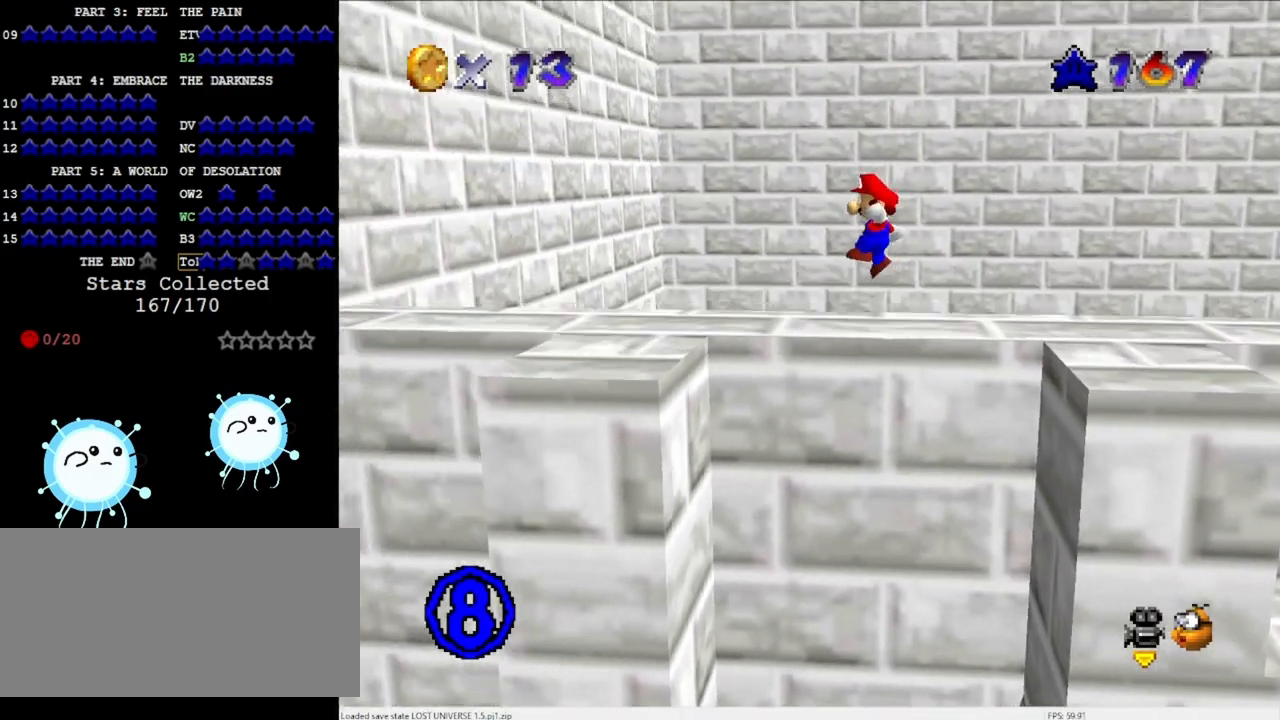
{"buttons": ["A"], "left_stick": "left", "events": [[233, "A", "up"], [467, "A", "down"], [500, "left_stick", "left"]]}
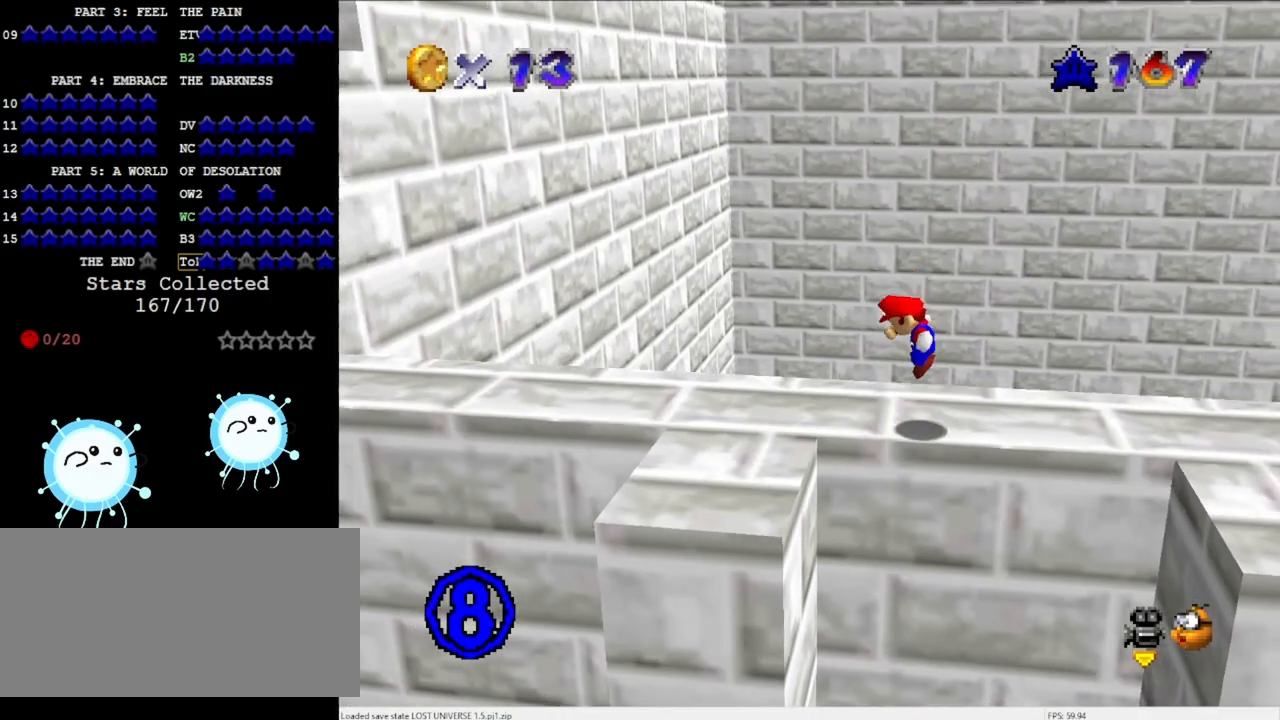
{"buttons": [], "left_stick": "up-left", "events": [[167, "left_stick", "up-left"], [233, "B", "down"], [367, "A", "up"], [367, "B", "up"]]}
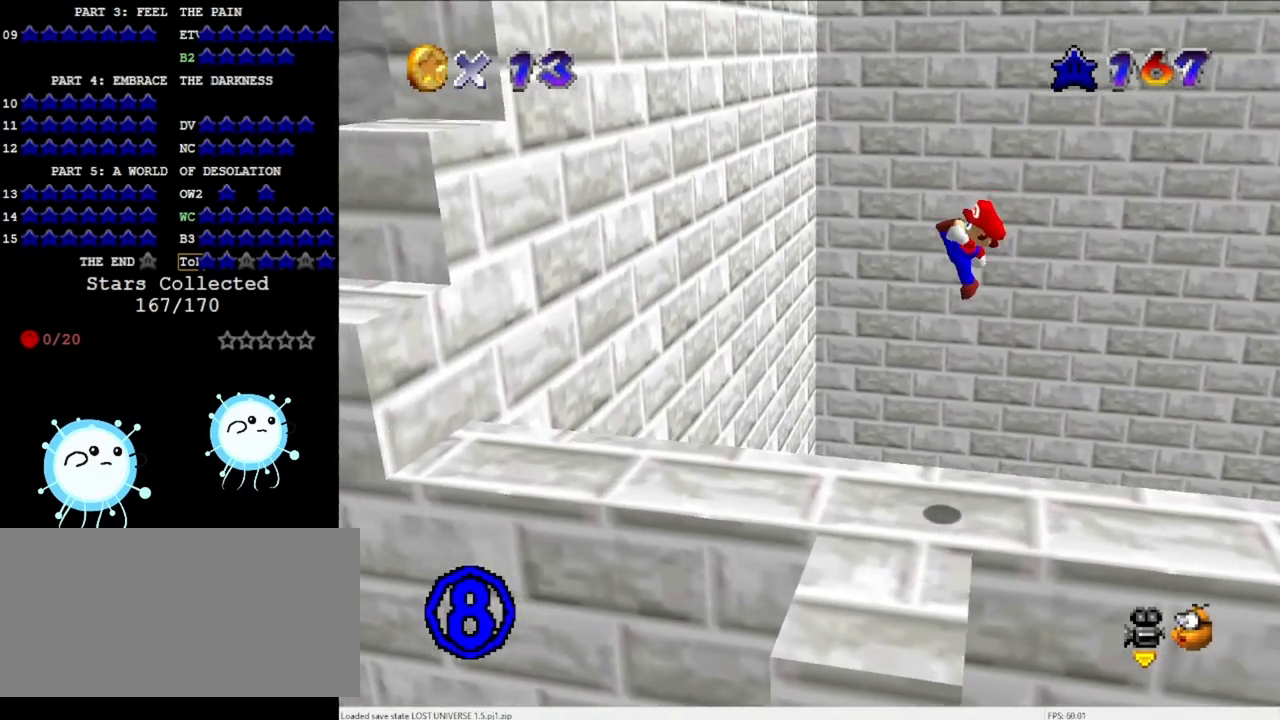
{"buttons": ["A"], "left_stick": "up-left", "events": [[33, "C_DOWN", "down"], [33, "C_RIGHT", "down"], [133, "C_DOWN", "up"], [133, "C_RIGHT", "up"], [433, "A", "down"]]}
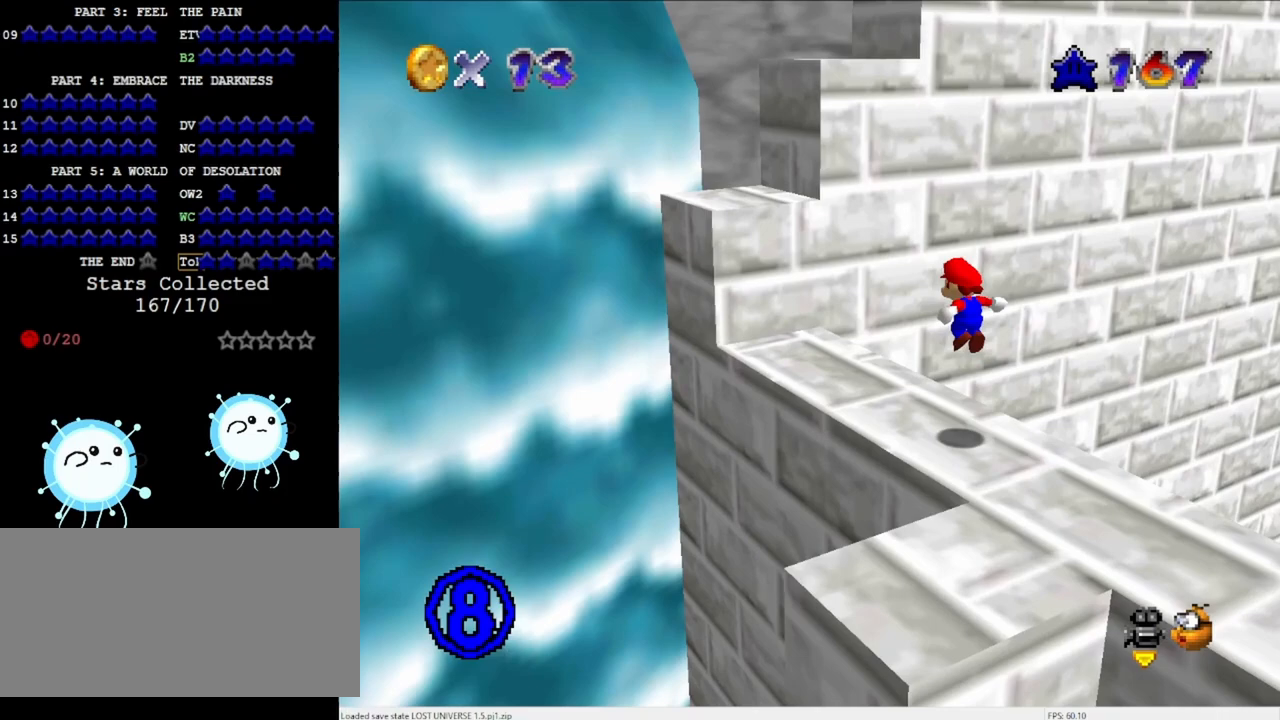
{"buttons": ["A"], "left_stick": "down-right", "events": [[333, "left_stick", "down-right"]]}
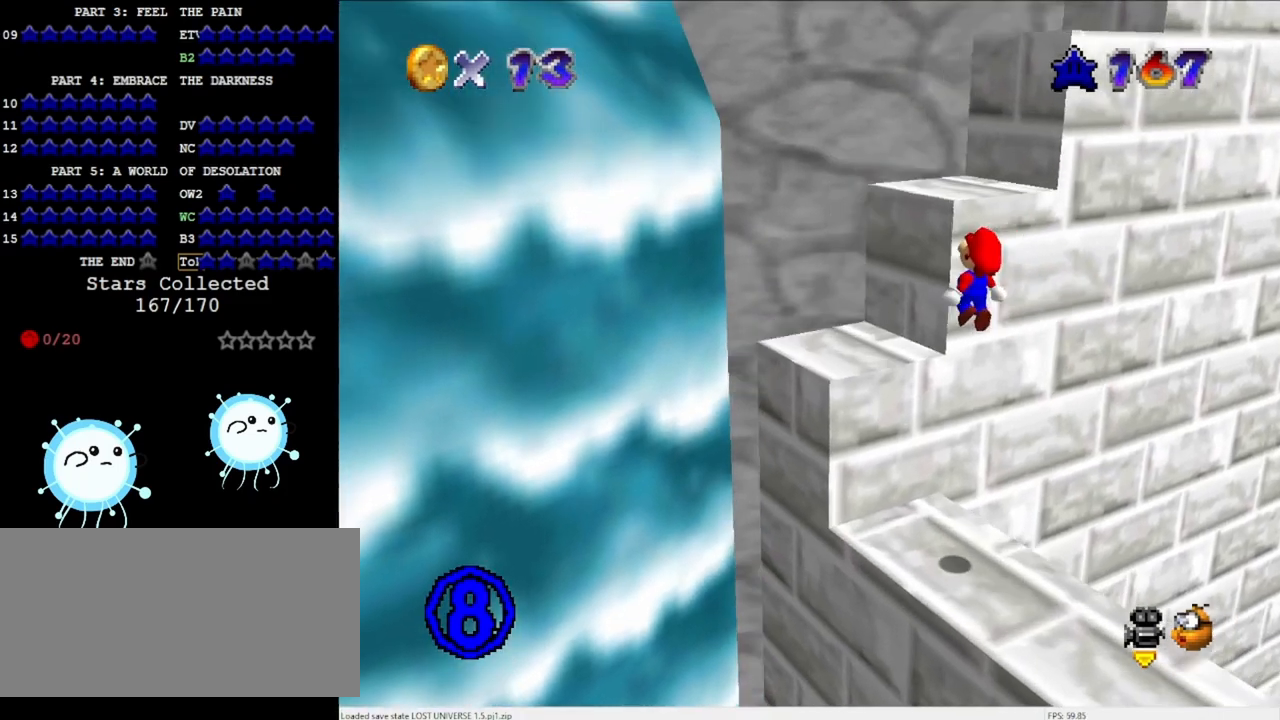
{"buttons": ["C_LEFT"], "left_stick": "center", "events": [[33, "left_stick", "center"], [100, "B", "down"], [167, "A", "up"], [167, "B", "up"], [400, "C_LEFT", "down"]]}
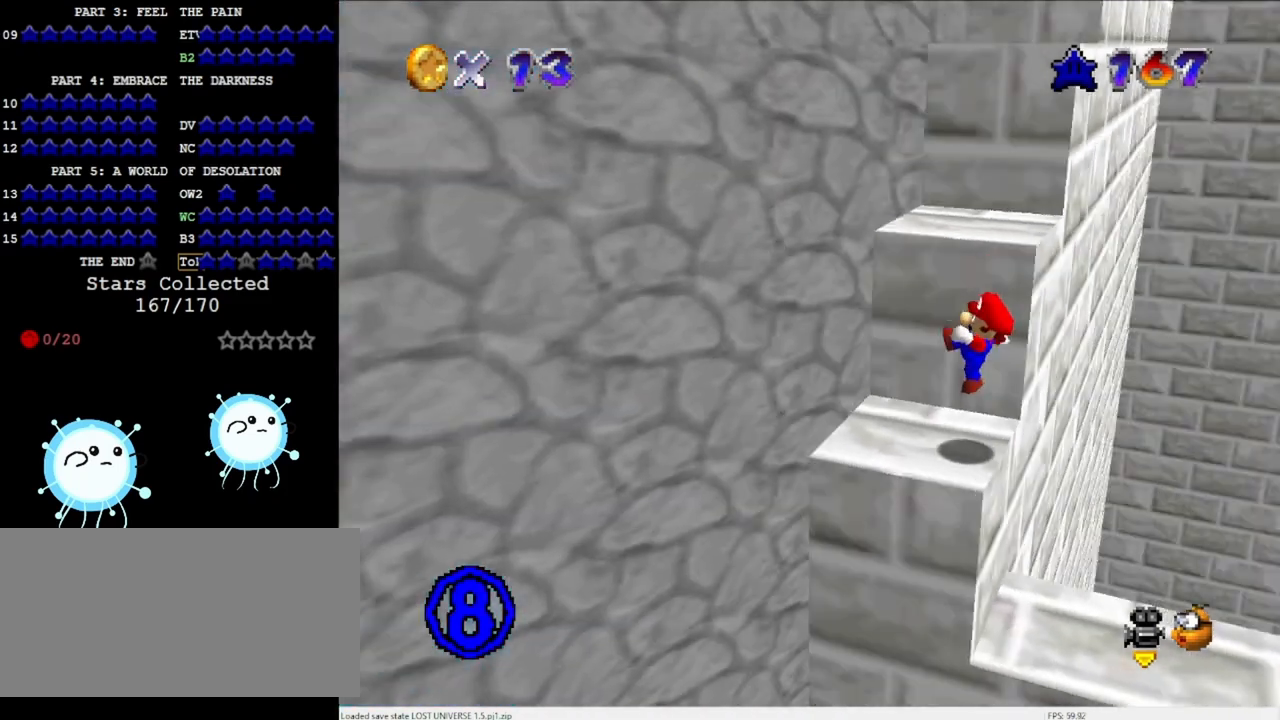
{"buttons": [], "left_stick": "up", "events": [[33, "C_LEFT", "up"], [300, "left_stick", "up"]]}
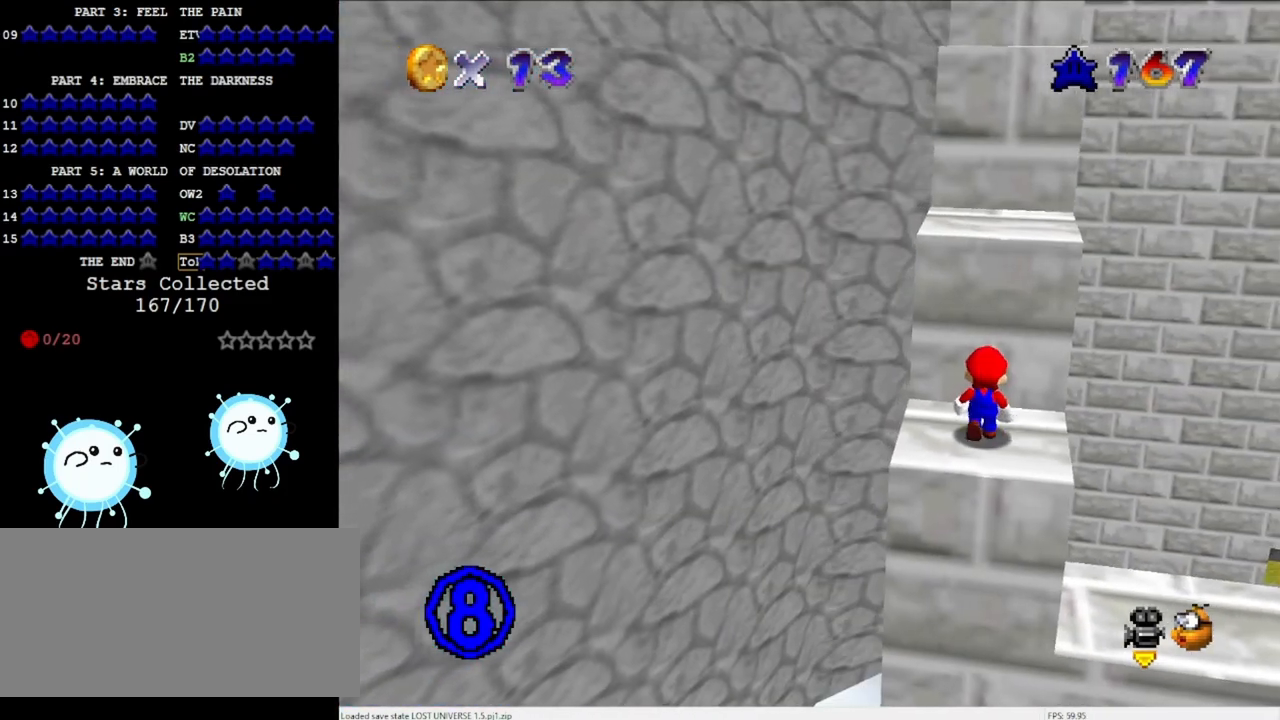
{"buttons": [], "left_stick": "center", "events": [[100, "A", "down"], [100, "left_stick", "center"], [200, "A", "up"], [333, "C_LEFT", "down"], [433, "C_LEFT", "up"]]}
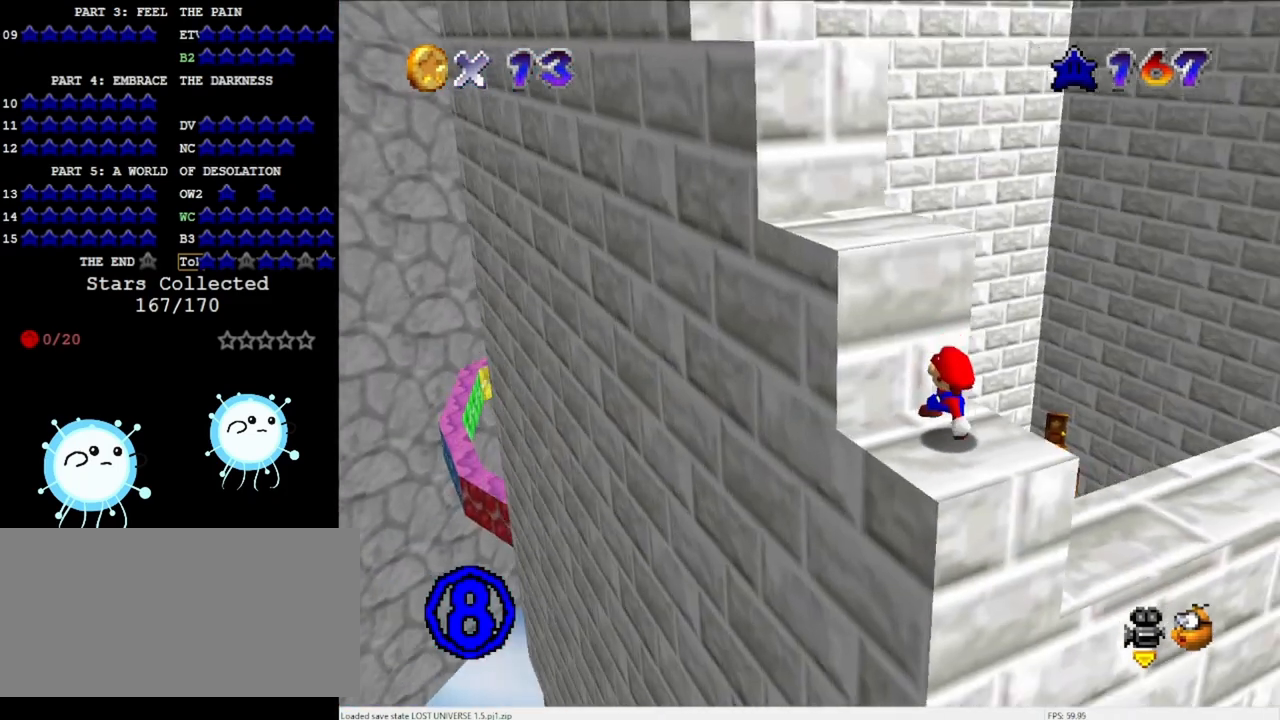
{"buttons": ["A"], "left_stick": "up-left", "events": [[133, "A", "down"], [233, "left_stick", "up-left"]]}
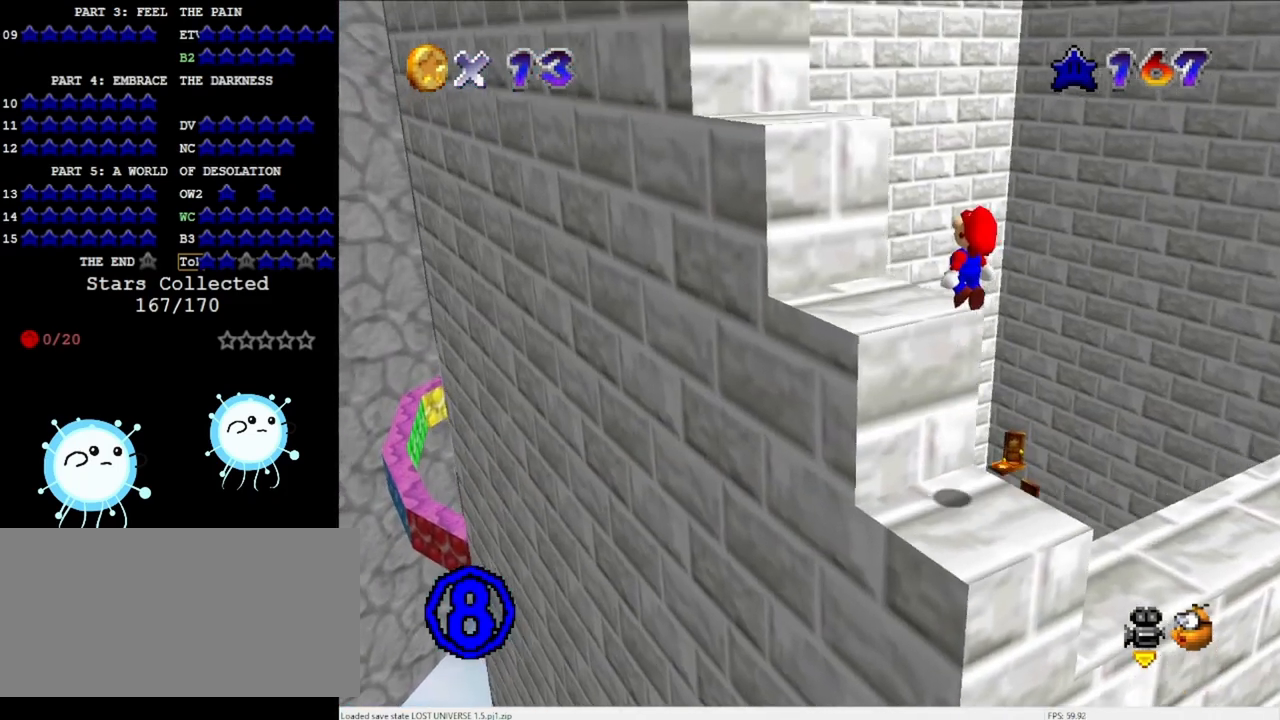
{"buttons": [], "left_stick": "center", "events": [[133, "B", "down"], [133, "left_stick", "center"], [233, "A", "up"], [233, "B", "up"]]}
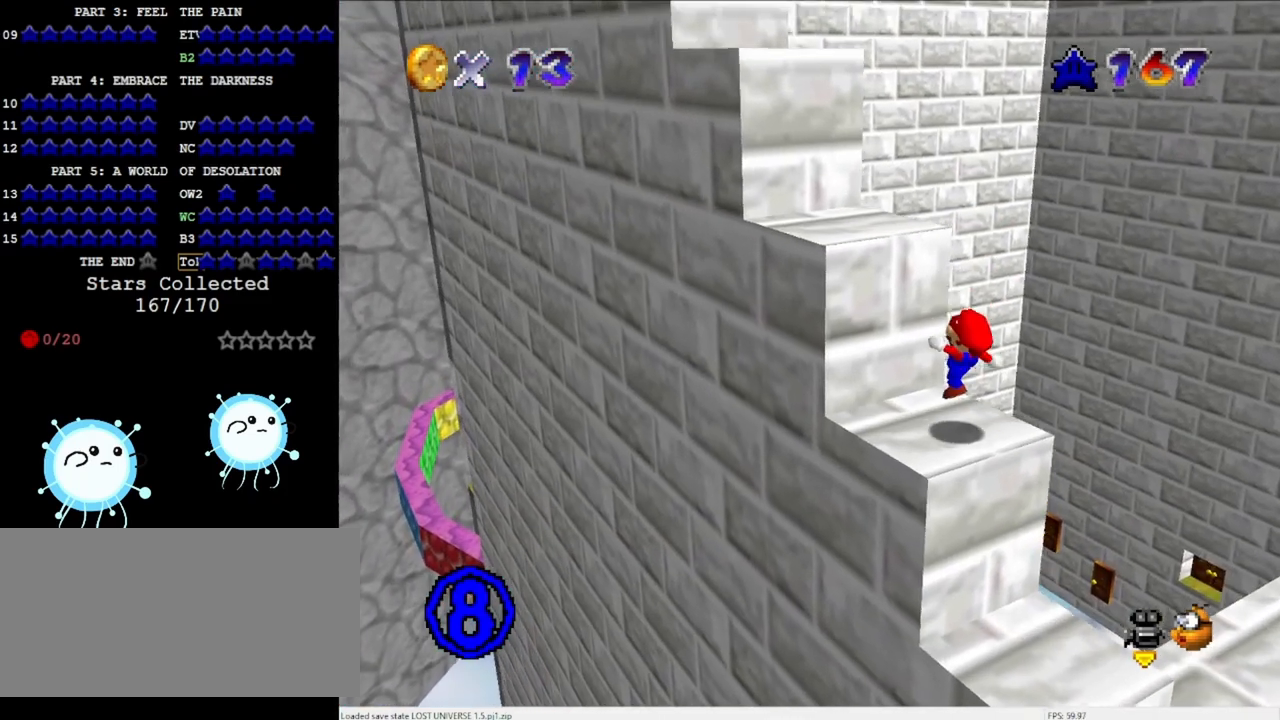
{"buttons": ["A"], "left_stick": "up-left", "events": [[133, "A", "down"], [233, "left_stick", "up-left"]]}
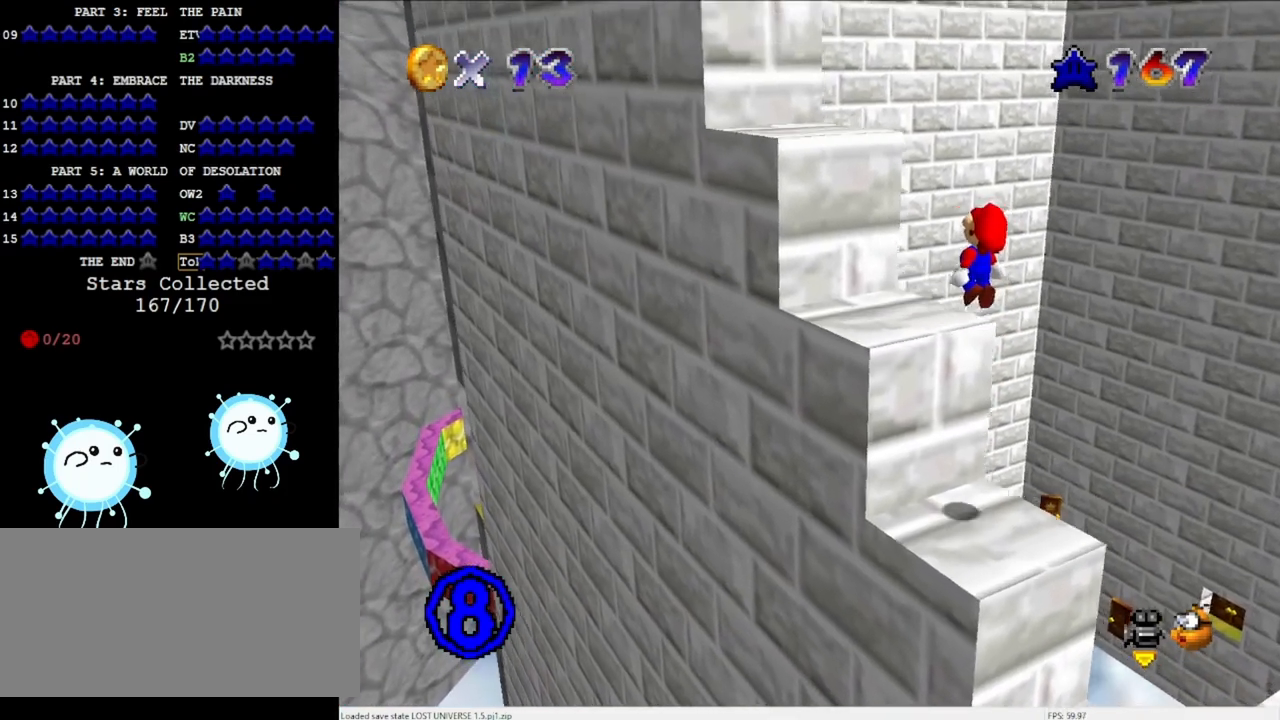
{"buttons": [], "left_stick": "center", "events": [[33, "B", "down"], [100, "A", "up"], [100, "B", "up"], [100, "left_stick", "center"]]}